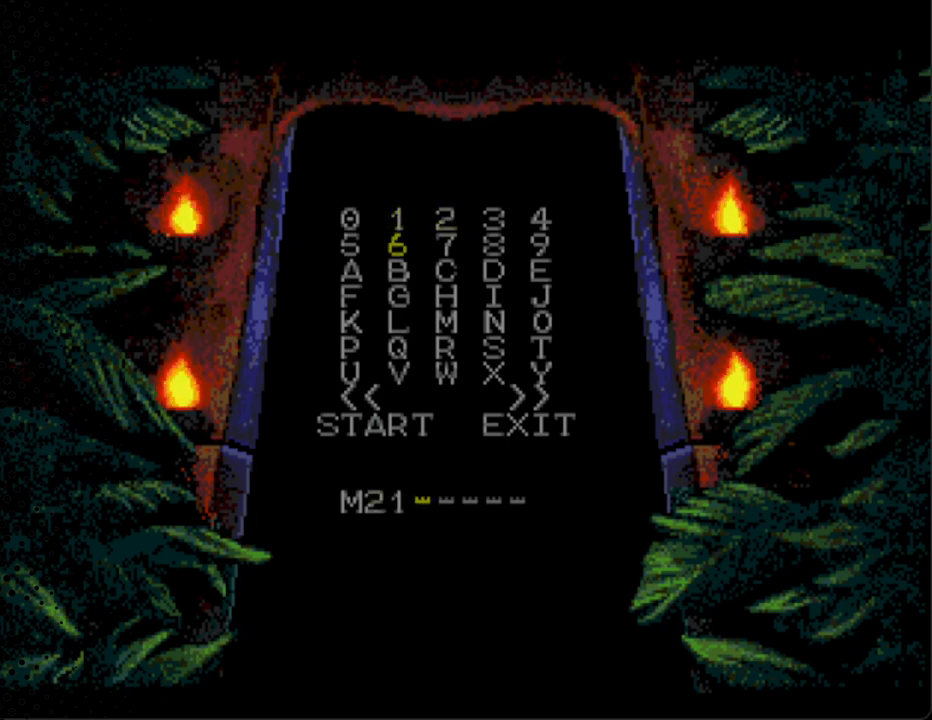
Gameplay with a controller; each line is a JSON object with the inputs held at the frame after it. "events" lists button and stick changes between this image and that frame as [ms after this image, input, new state], when the widget could be followed in between. Not read: L3 R3.
{"buttons": [], "events": [[67, "DPAD_DOWN", "up"], [333, "DPAD_DOWN", "down"], [500, "DPAD_DOWN", "up"]]}
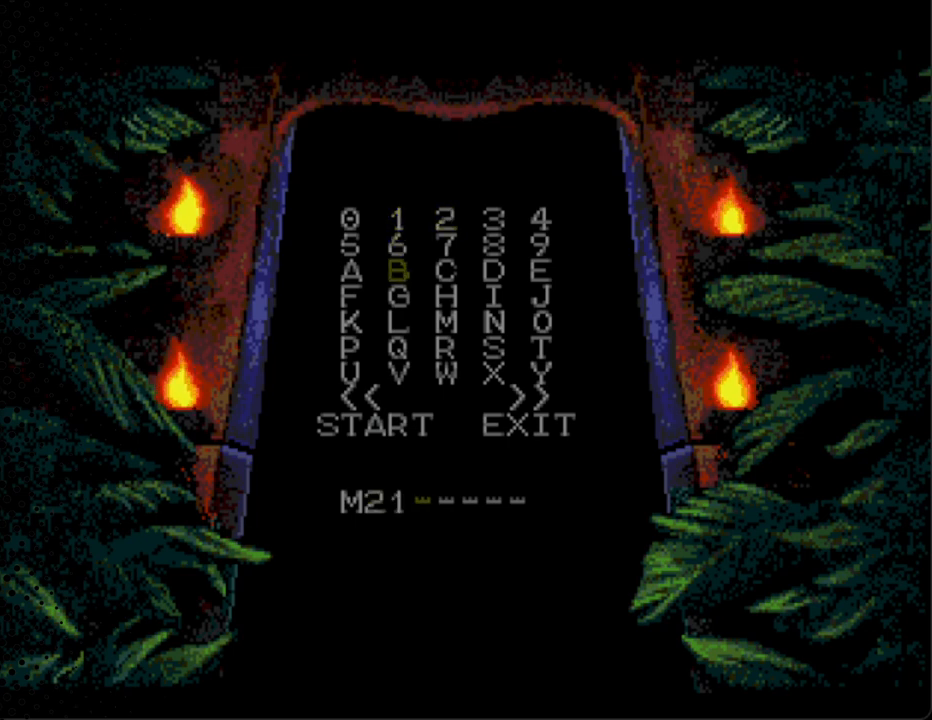
{"buttons": [], "events": [[167, "DPAD_DOWN", "down"], [267, "DPAD_DOWN", "up"]]}
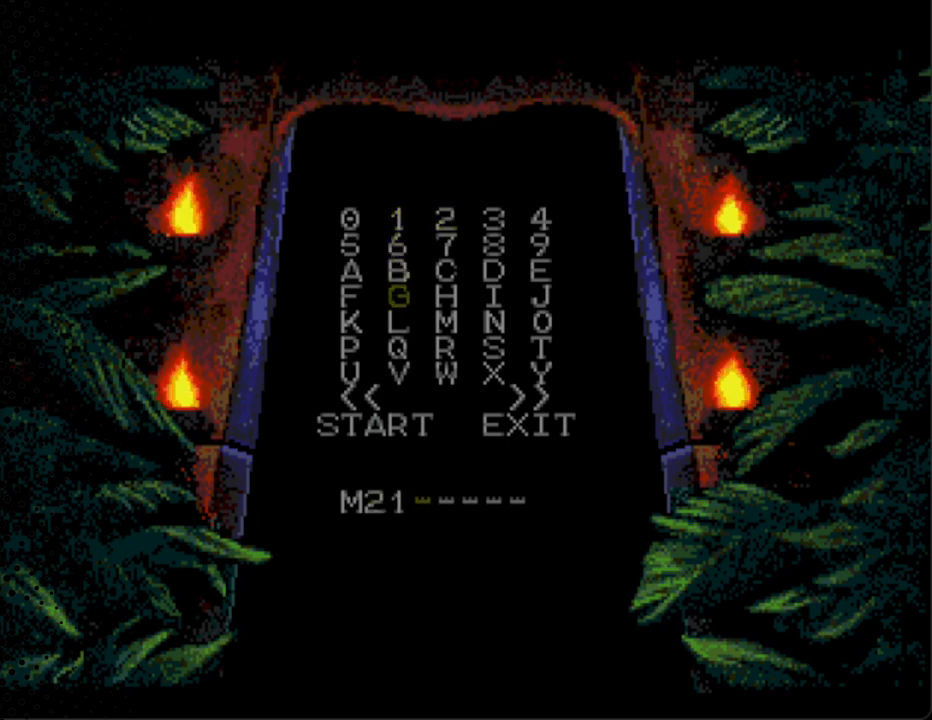
{"buttons": [], "events": []}
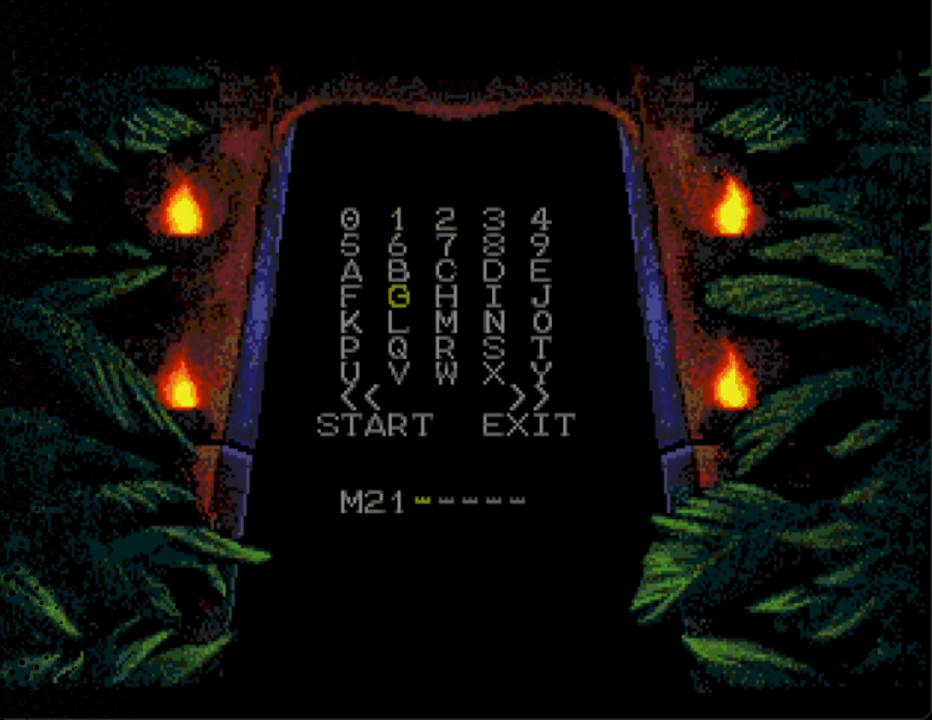
{"buttons": ["A"], "events": [[500, "A", "down"]]}
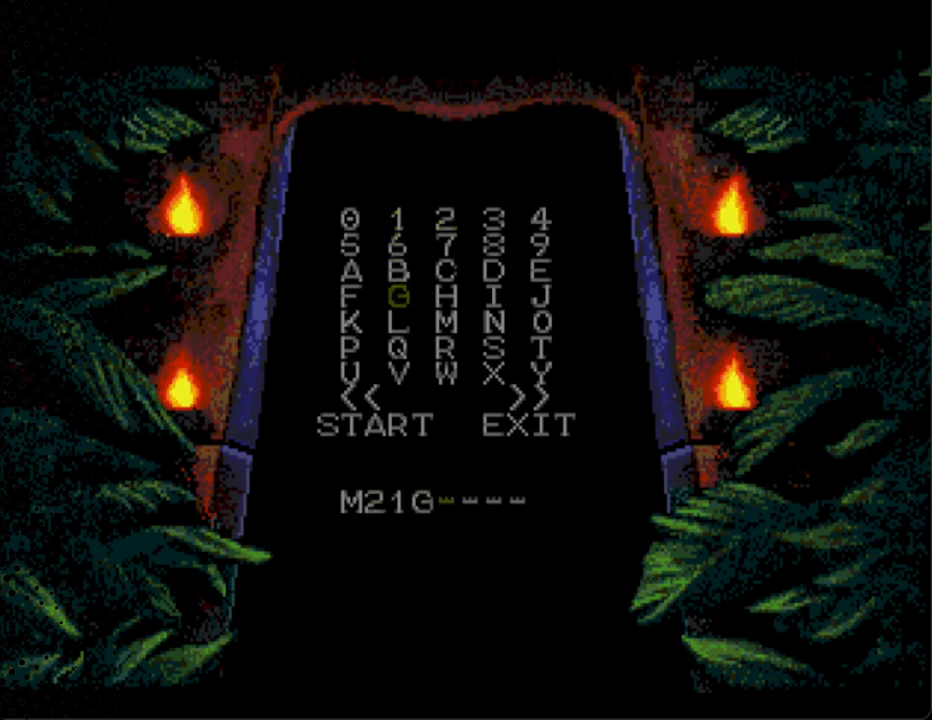
{"buttons": [], "events": [[133, "A", "up"]]}
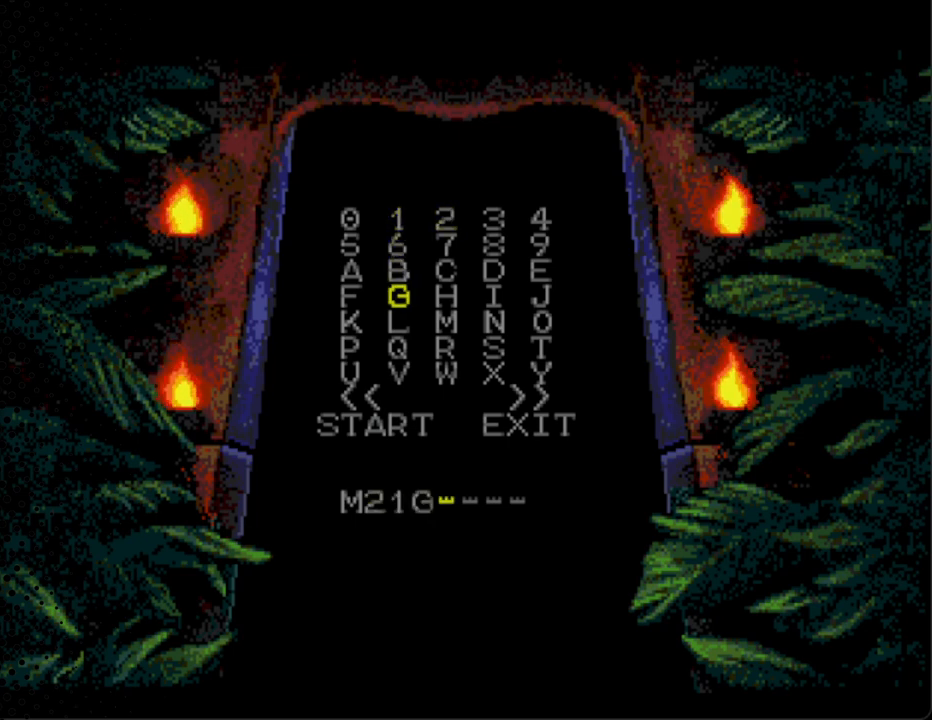
{"buttons": [], "events": [[200, "DPAD_LEFT", "down"], [300, "DPAD_LEFT", "up"]]}
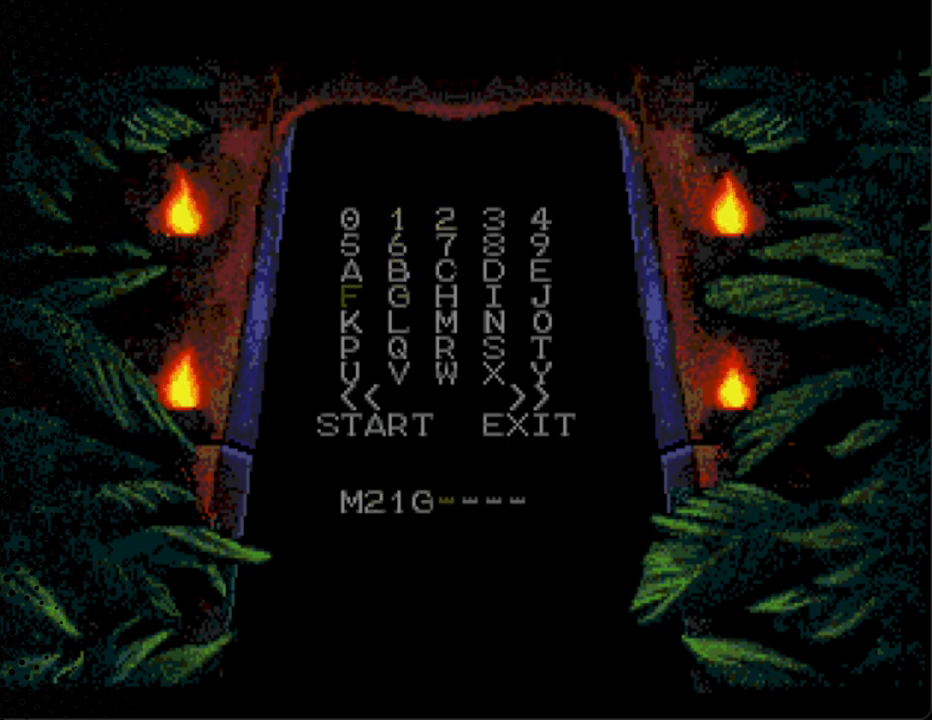
{"buttons": [], "events": [[33, "DPAD_UP", "down"], [133, "DPAD_UP", "up"], [267, "DPAD_UP", "down"], [367, "DPAD_RIGHT", "down"], [400, "DPAD_RIGHT", "up"], [400, "DPAD_UP", "up"]]}
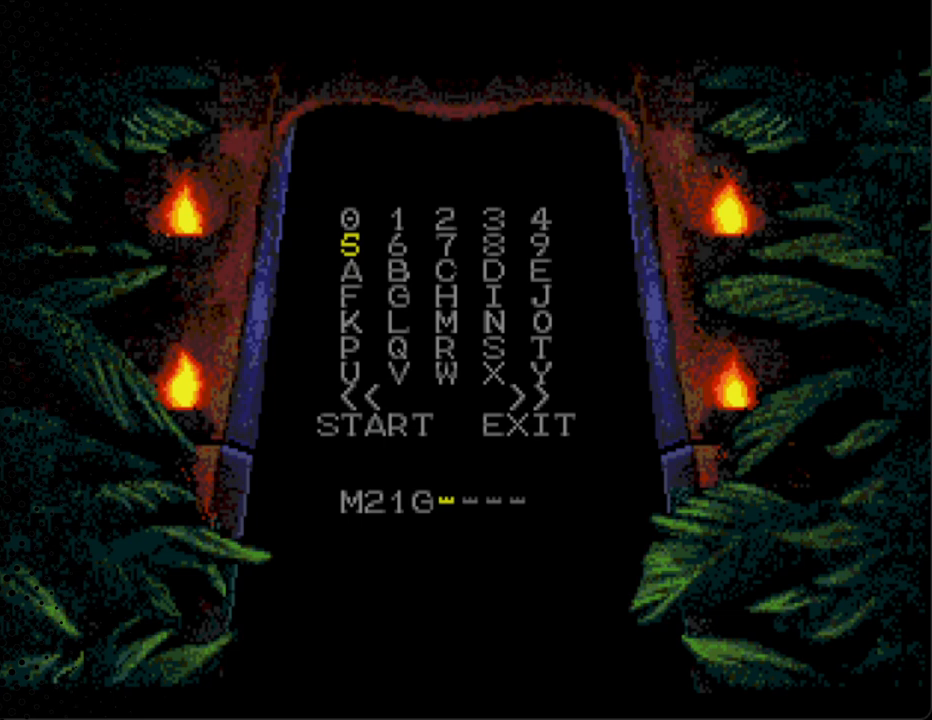
{"buttons": [], "events": [[133, "DPAD_UP", "down"], [233, "DPAD_UP", "up"]]}
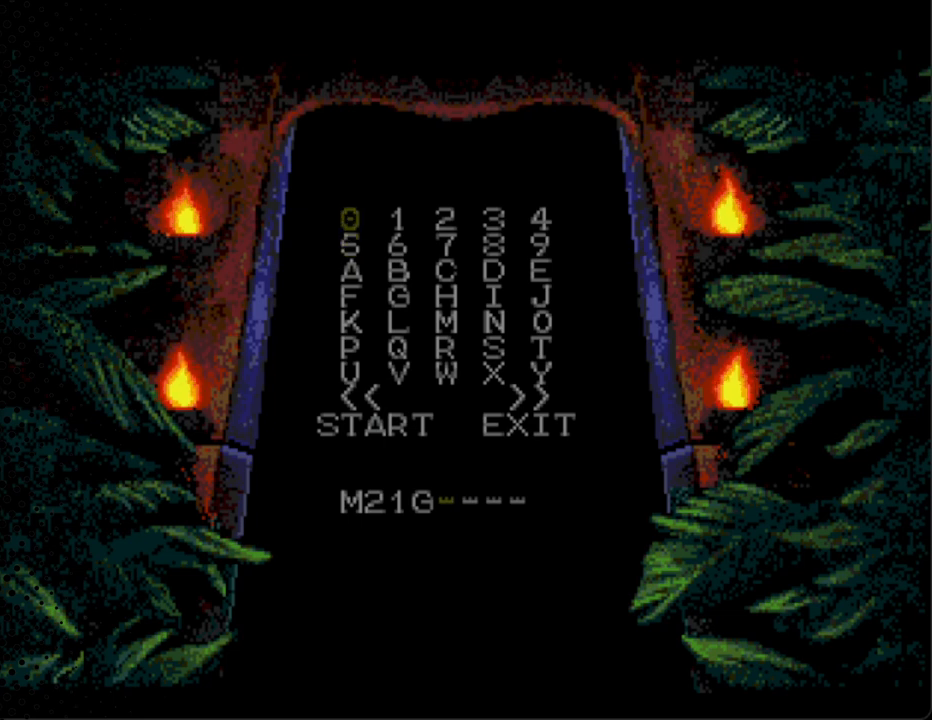
{"buttons": [], "events": []}
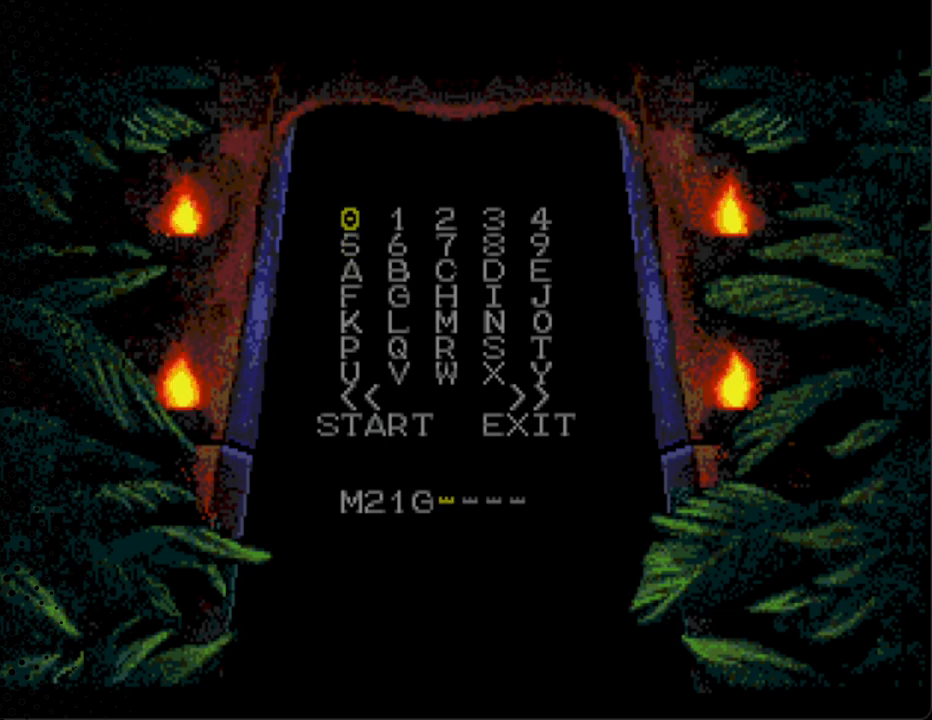
{"buttons": ["A"], "events": [[467, "A", "down"]]}
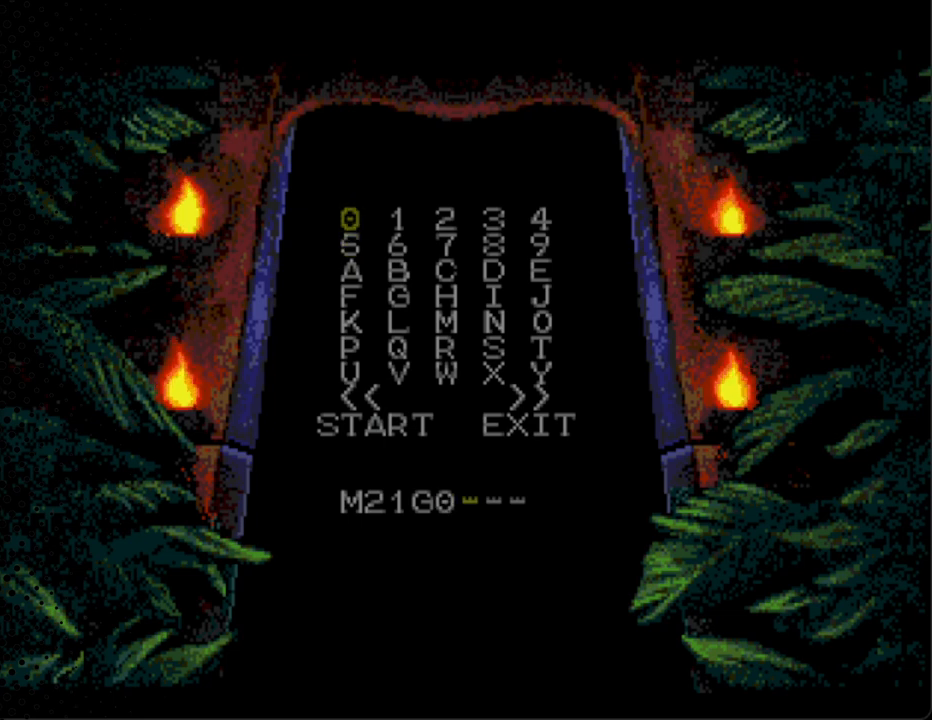
{"buttons": [], "events": [[133, "A", "up"]]}
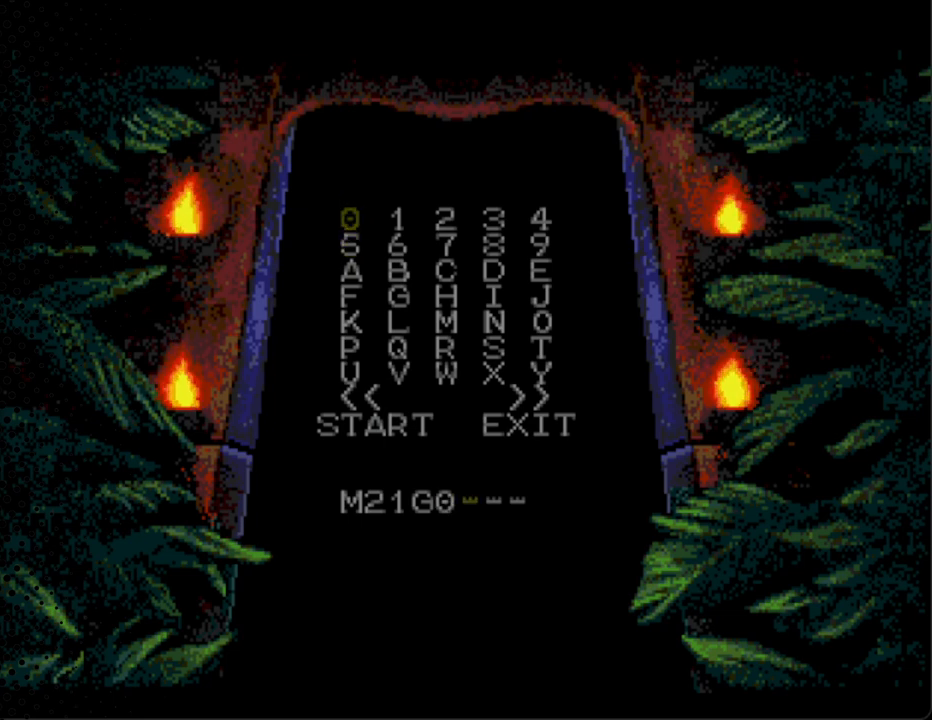
{"buttons": [], "events": [[267, "A", "down"], [433, "A", "up"]]}
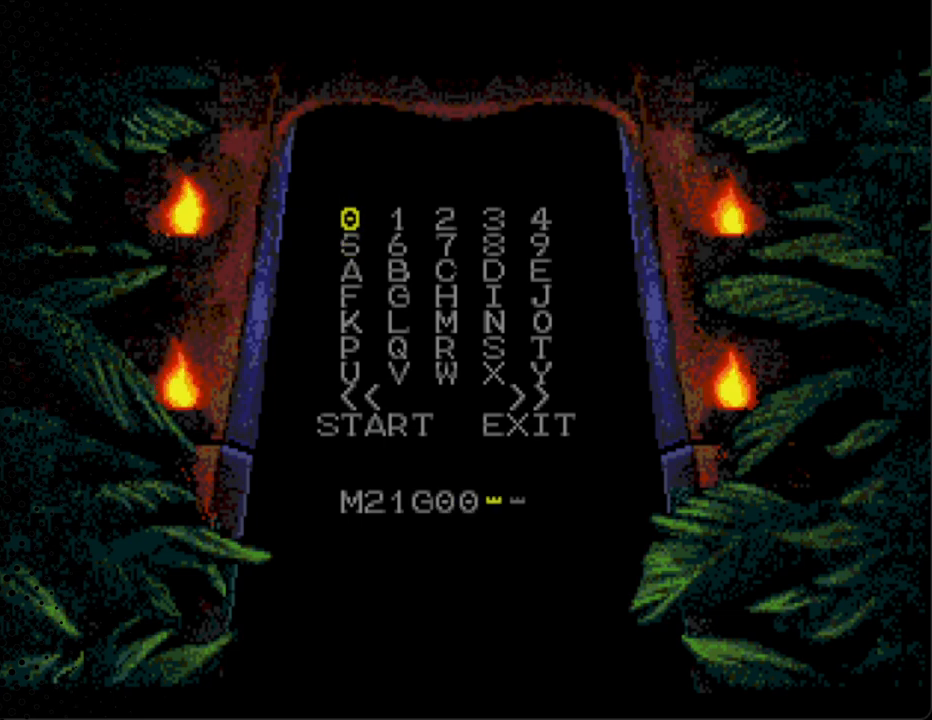
{"buttons": [], "events": [[300, "DPAD_RIGHT", "down"], [467, "DPAD_RIGHT", "up"]]}
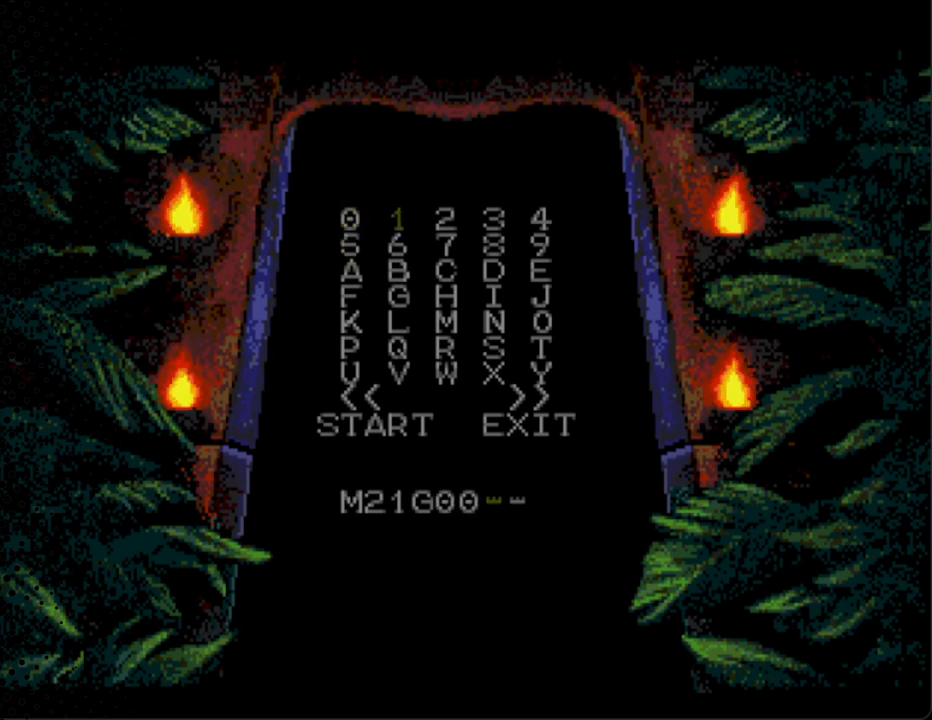
{"buttons": [], "events": [[100, "DPAD_RIGHT", "down"], [200, "DPAD_RIGHT", "up"], [267, "DPAD_RIGHT", "down"], [400, "DPAD_RIGHT", "up"]]}
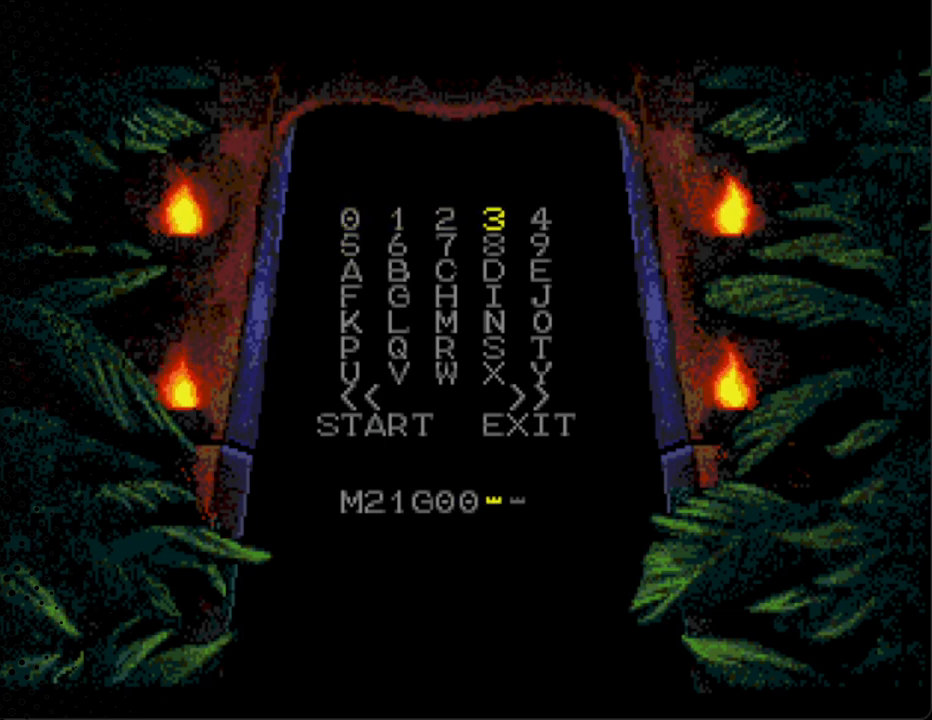
{"buttons": [], "events": [[133, "A", "down"], [267, "A", "up"]]}
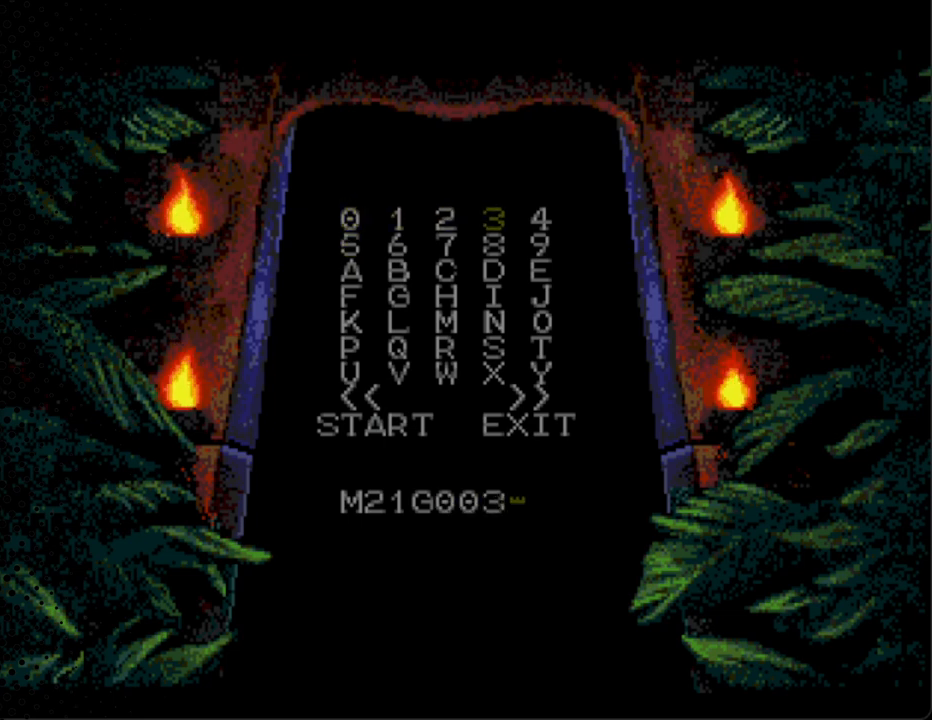
{"buttons": ["DPAD_DOWN"], "events": [[333, "DPAD_DOWN", "down"]]}
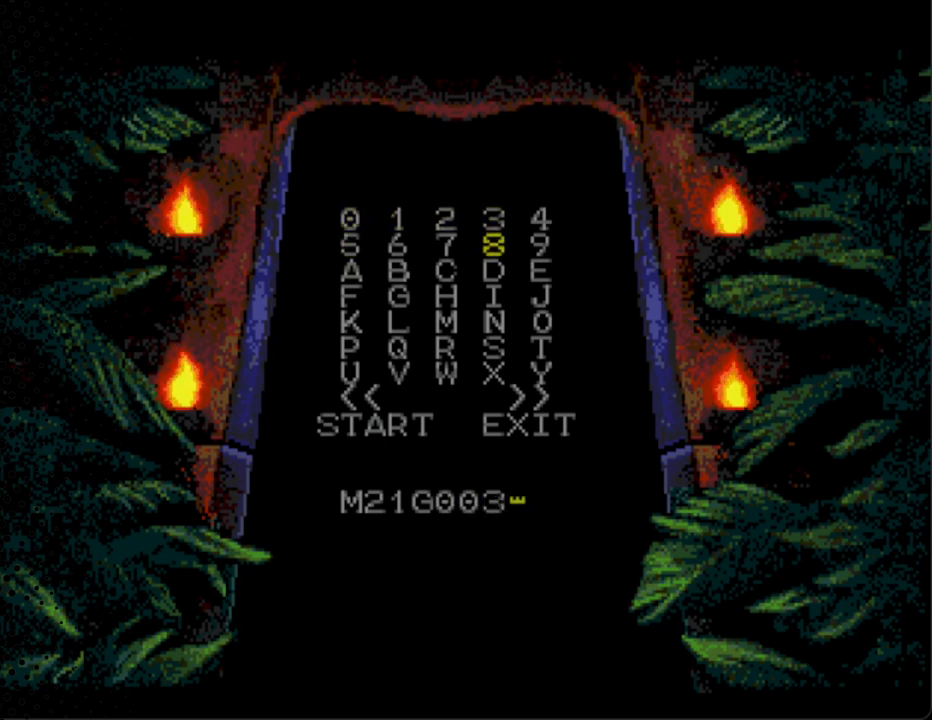
{"buttons": ["DPAD_LEFT"], "events": [[33, "DPAD_DOWN", "up"], [467, "DPAD_LEFT", "down"]]}
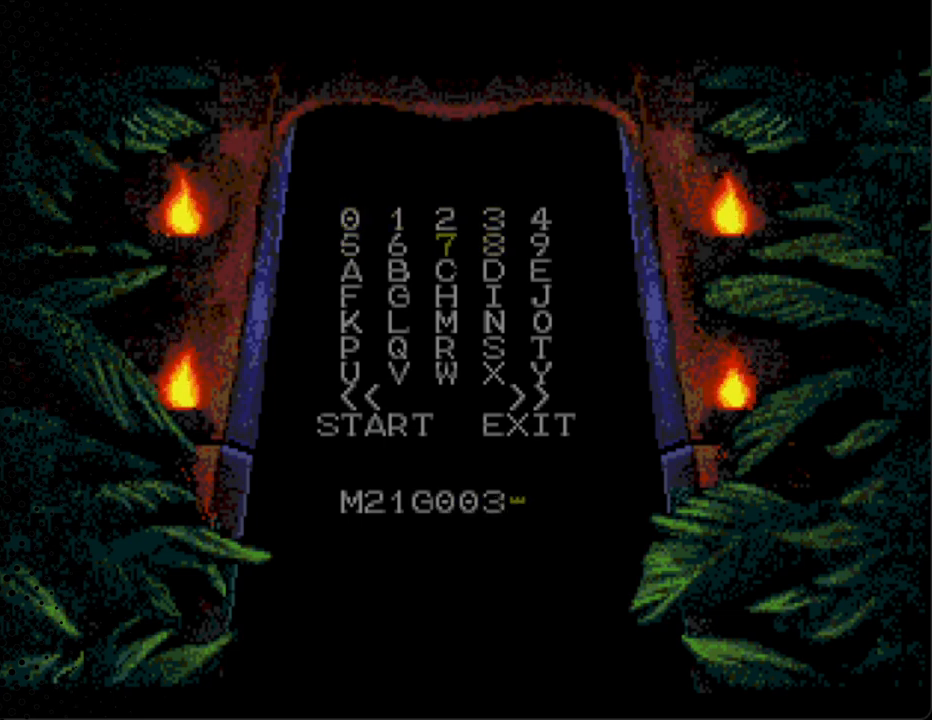
{"buttons": [], "events": [[100, "DPAD_LEFT", "up"], [233, "DPAD_DOWN", "down"], [333, "DPAD_DOWN", "up"]]}
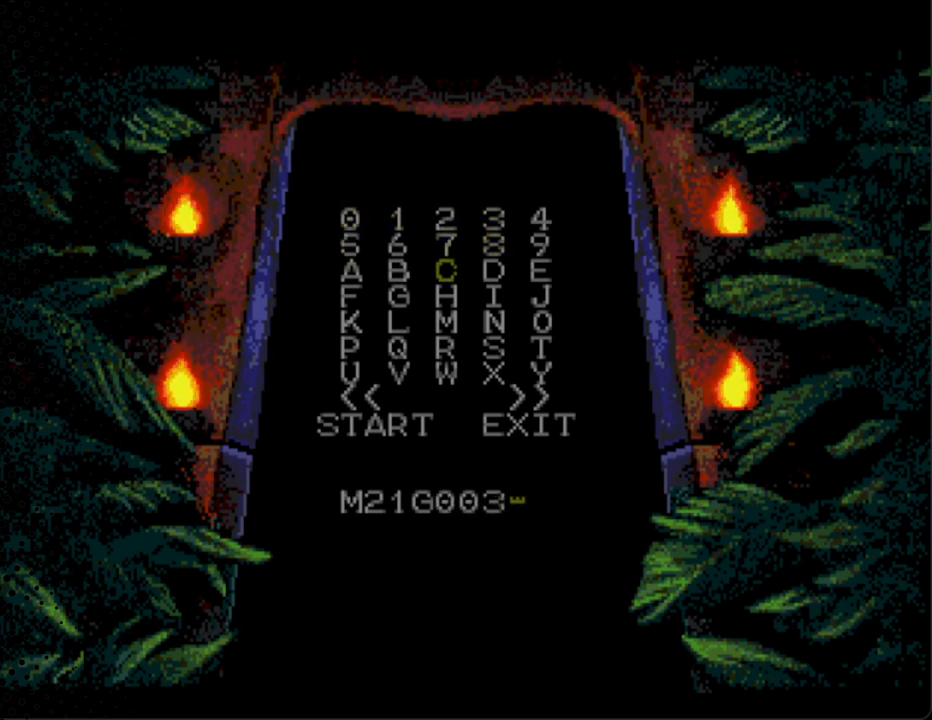
{"buttons": [], "events": [[133, "A", "down"], [267, "A", "up"]]}
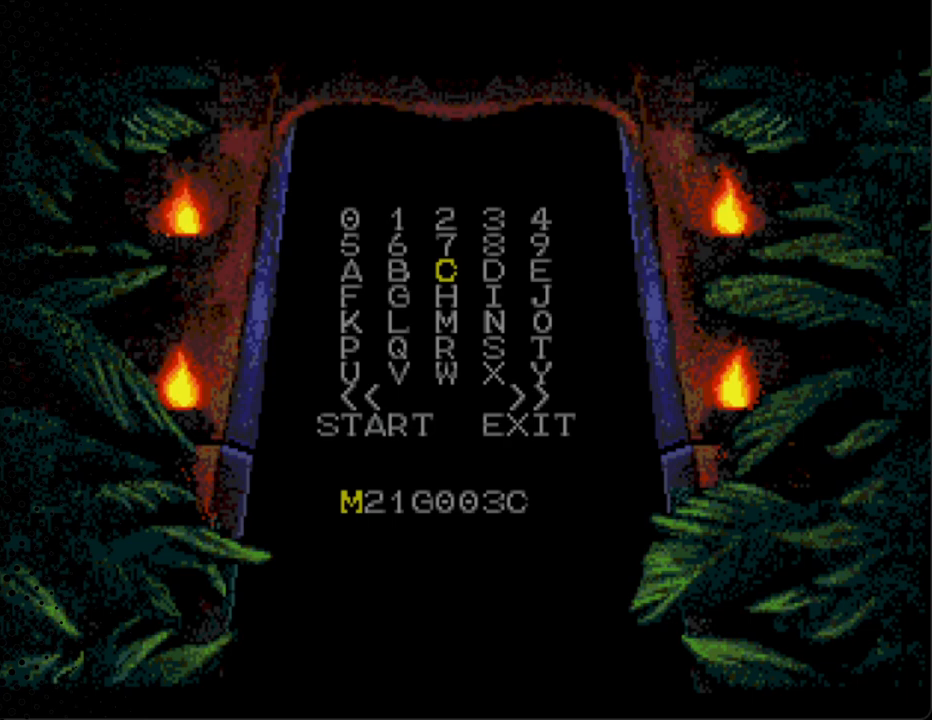
{"buttons": [], "events": []}
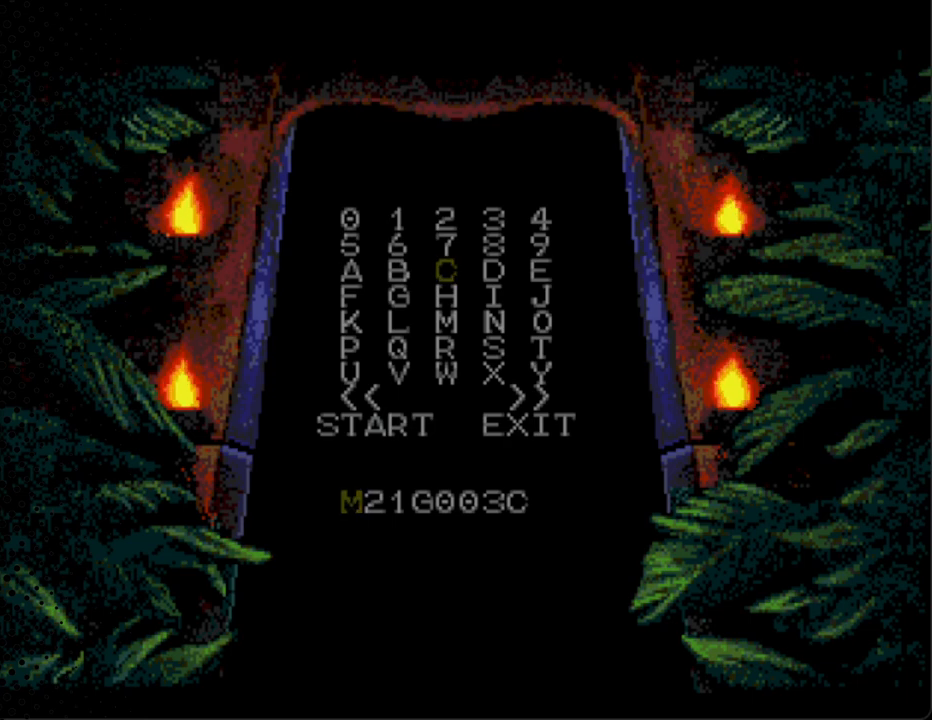
{"buttons": [], "events": [[233, "DPAD_DOWN", "down"], [367, "DPAD_DOWN", "up"]]}
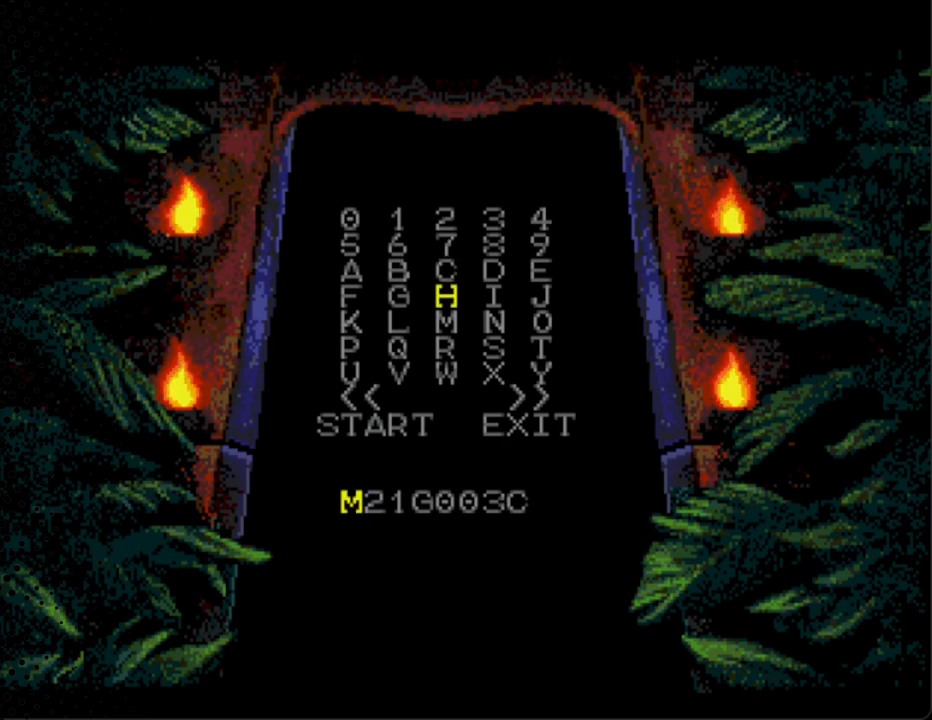
{"buttons": ["DPAD_DOWN"], "events": [[67, "DPAD_DOWN", "down"], [233, "DPAD_DOWN", "up"], [433, "DPAD_DOWN", "down"]]}
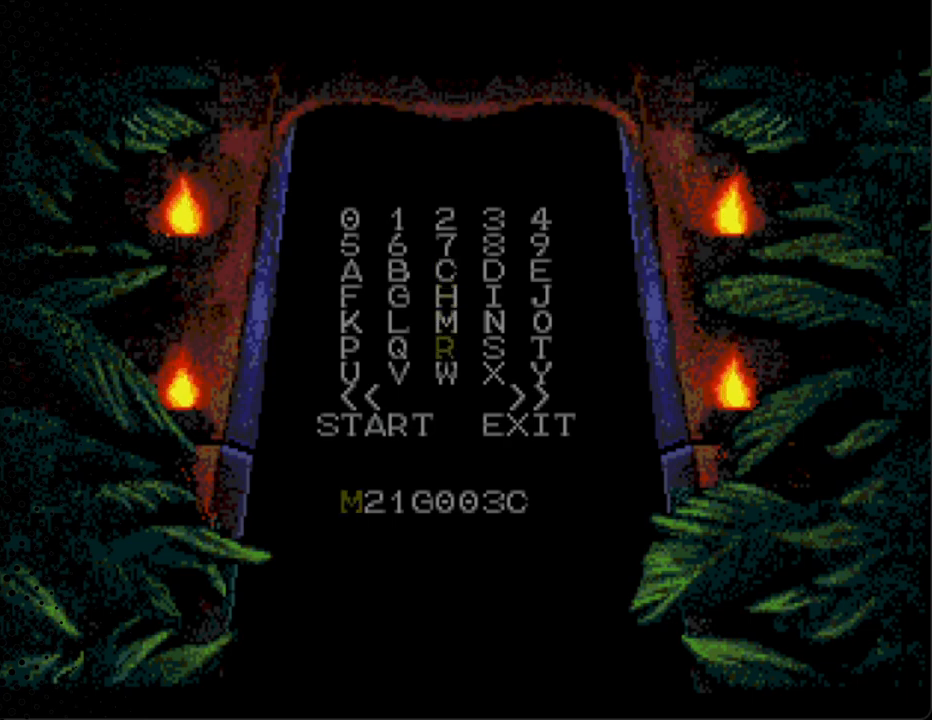
{"buttons": [], "events": [[67, "DPAD_DOWN", "up"], [233, "DPAD_DOWN", "down"], [367, "DPAD_DOWN", "up"]]}
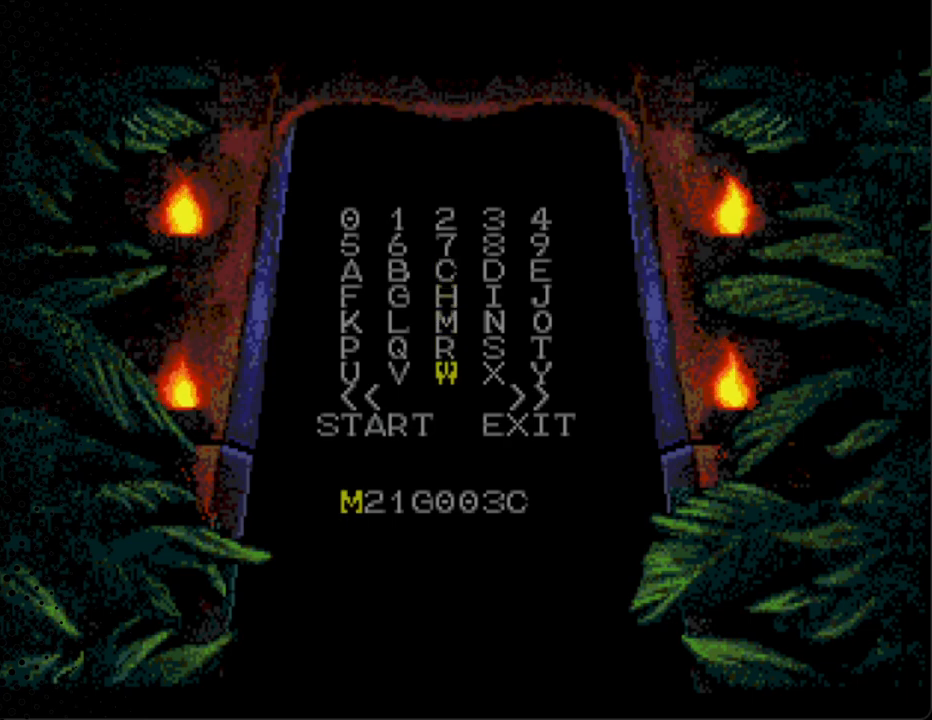
{"buttons": ["DPAD_DOWN"], "events": [[67, "DPAD_DOWN", "down"], [200, "DPAD_DOWN", "up"], [467, "DPAD_DOWN", "down"]]}
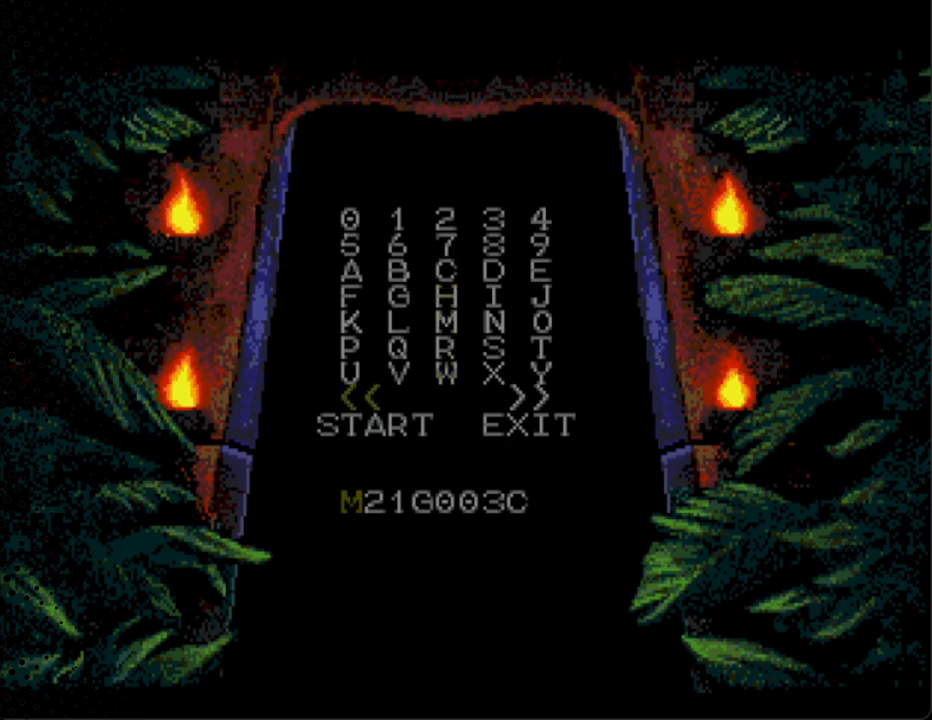
{"buttons": [], "events": [[100, "DPAD_DOWN", "up"]]}
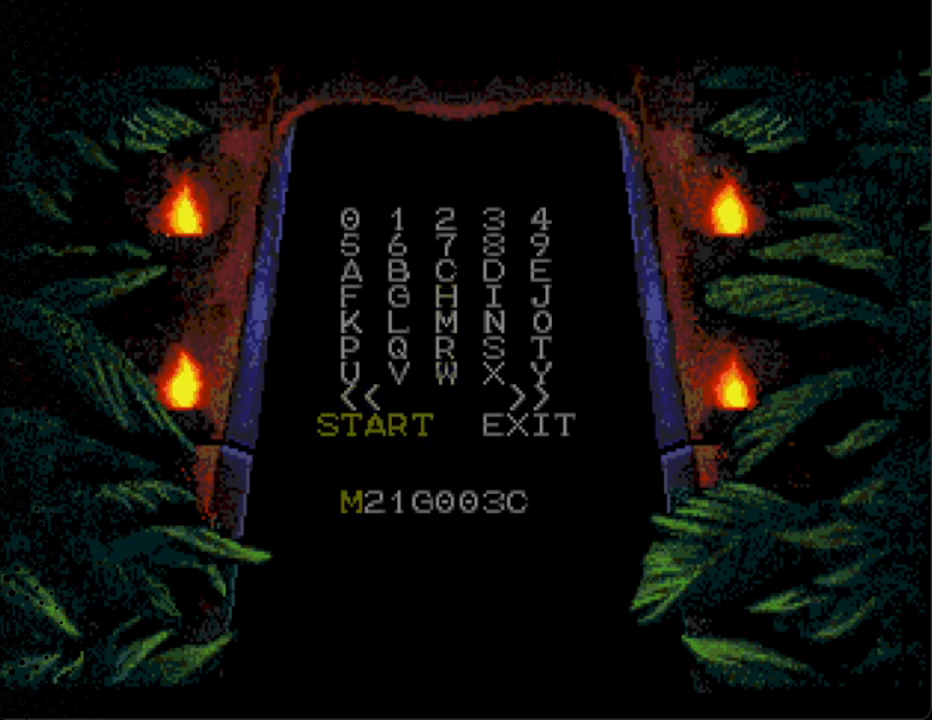
{"buttons": ["A"], "events": [[300, "A", "down"]]}
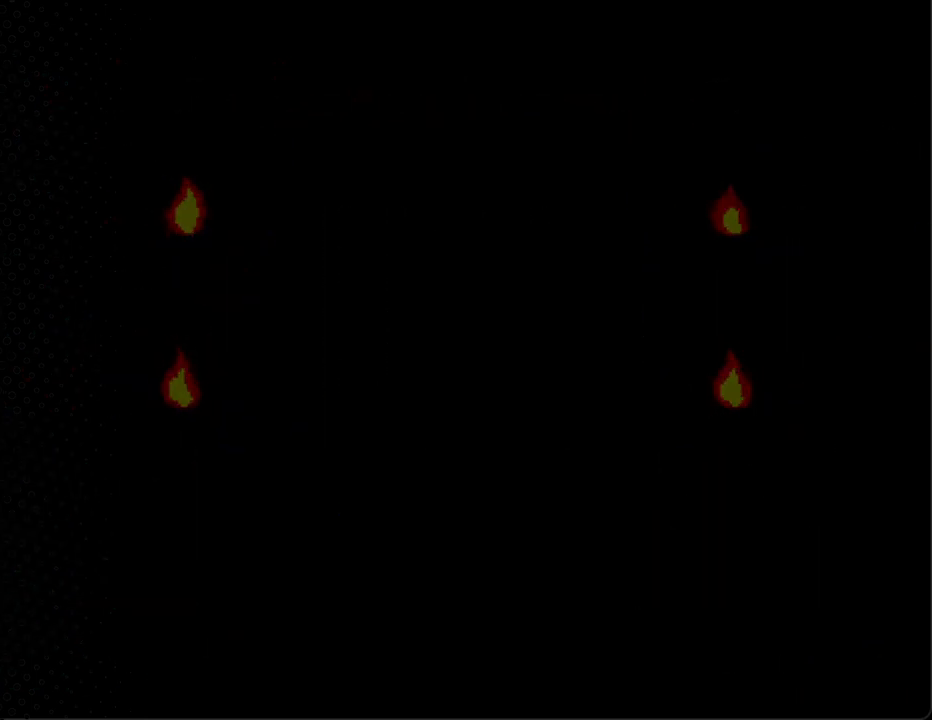
{"buttons": [], "events": [[33, "A", "up"]]}
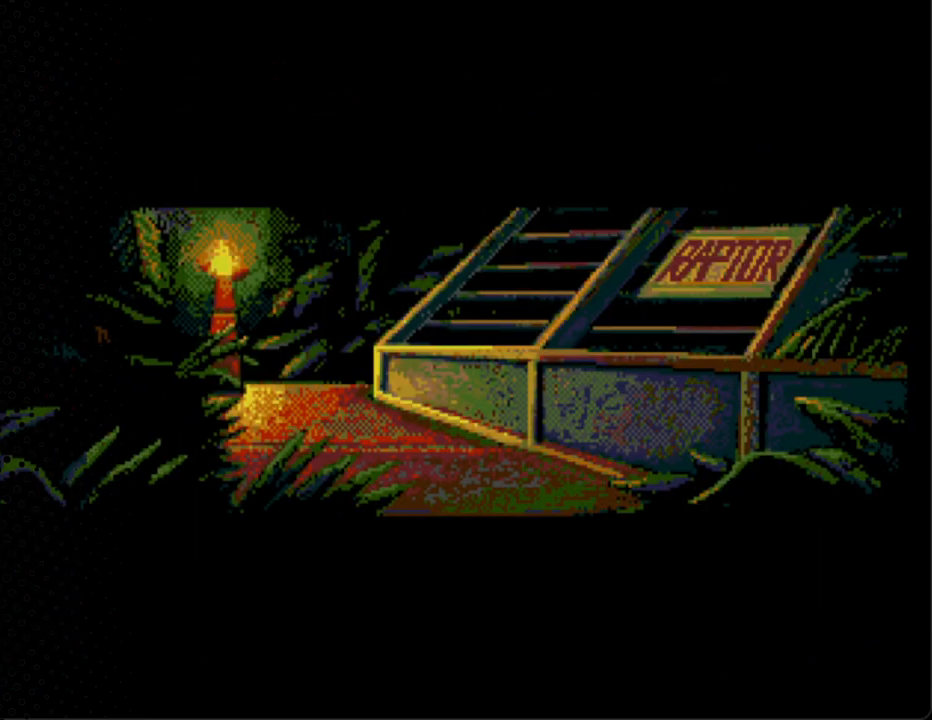
{"buttons": ["START"], "events": [[400, "START", "down"]]}
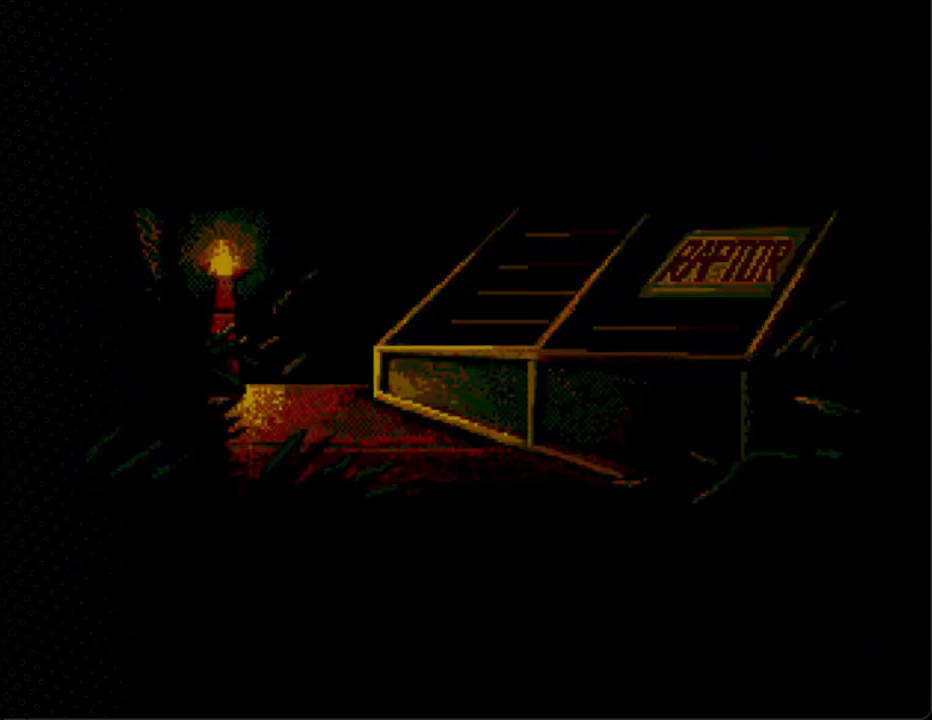
{"buttons": [], "events": [[200, "START", "up"]]}